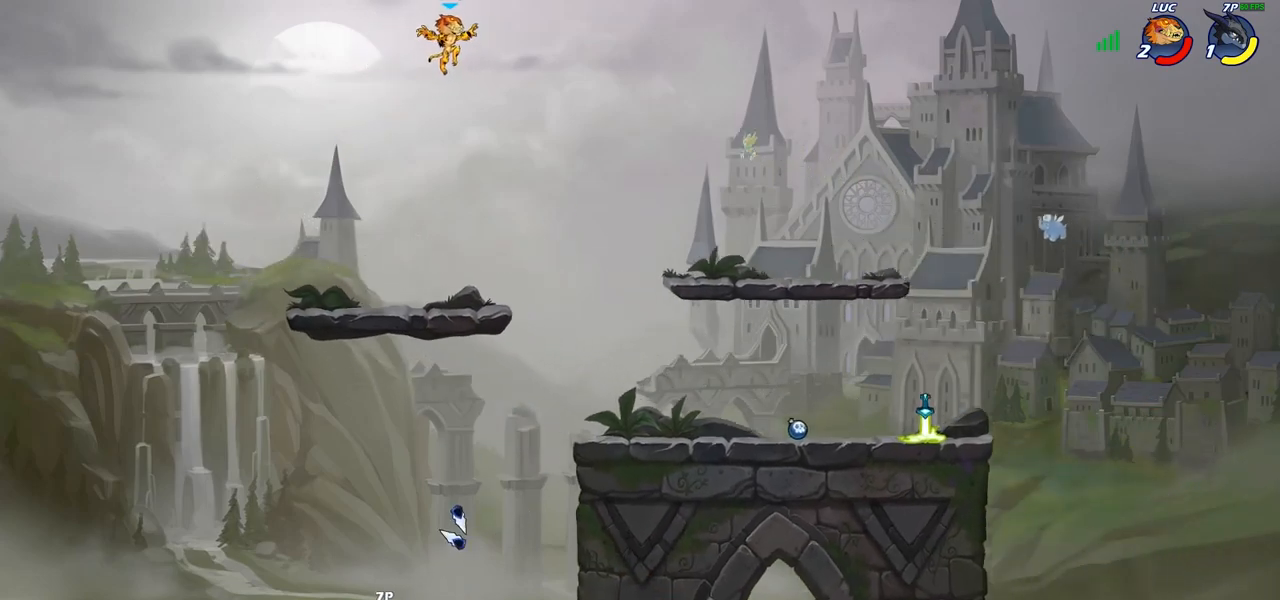
Gameplay with a controller (PlayStation layout); each line is a JSON object with the inputs held at the frame after it. "events" lists button and stick changes between this image and that frame as [ms after this image, input, new state], when the widget could be followed in between. Not read: R1.
{"buttons": ["CIRCLE"], "left_stick": "down-left", "right_stick": "center", "events": [[250, "CIRCLE", "down"], [267, "left_stick", "down-left"]]}
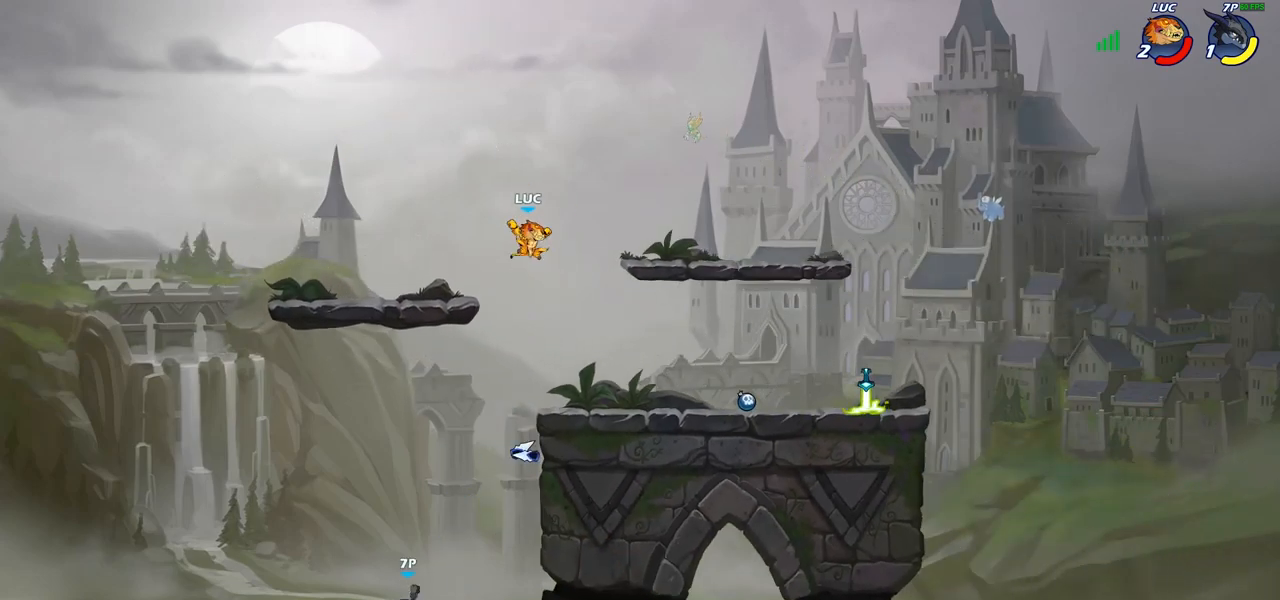
{"buttons": ["CIRCLE"], "left_stick": "down-left", "right_stick": "center", "events": []}
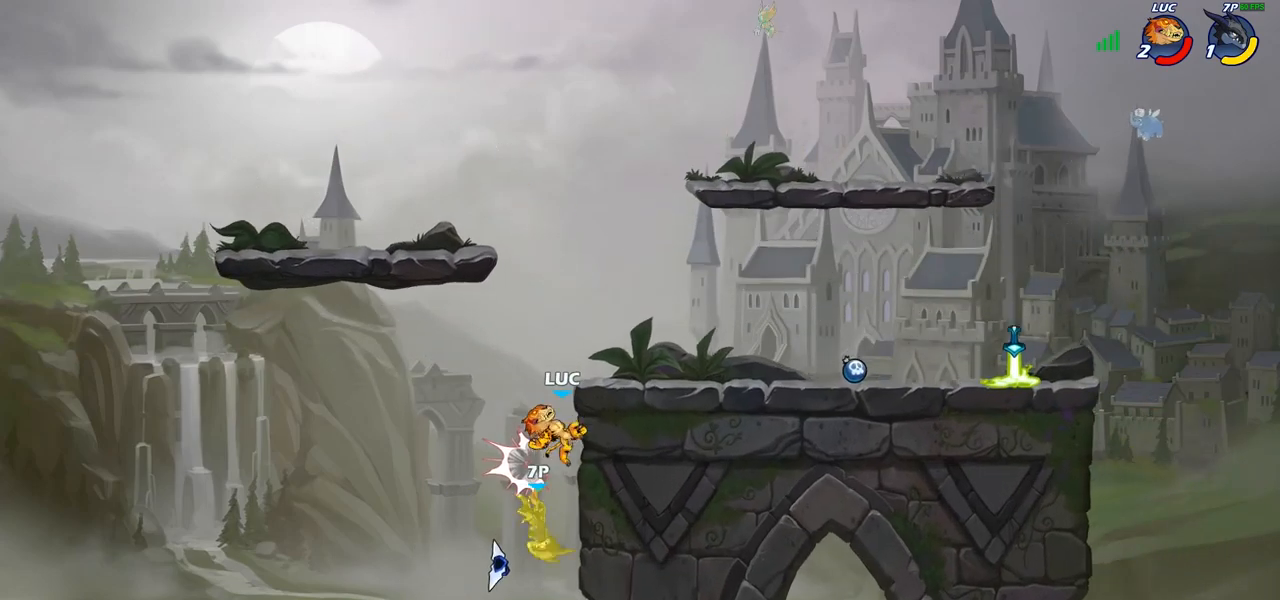
{"buttons": [], "left_stick": "up-left", "right_stick": "center", "events": [[33, "left_stick", "center"], [50, "CIRCLE", "up"], [150, "left_stick", "right"], [500, "left_stick", "up-left"]]}
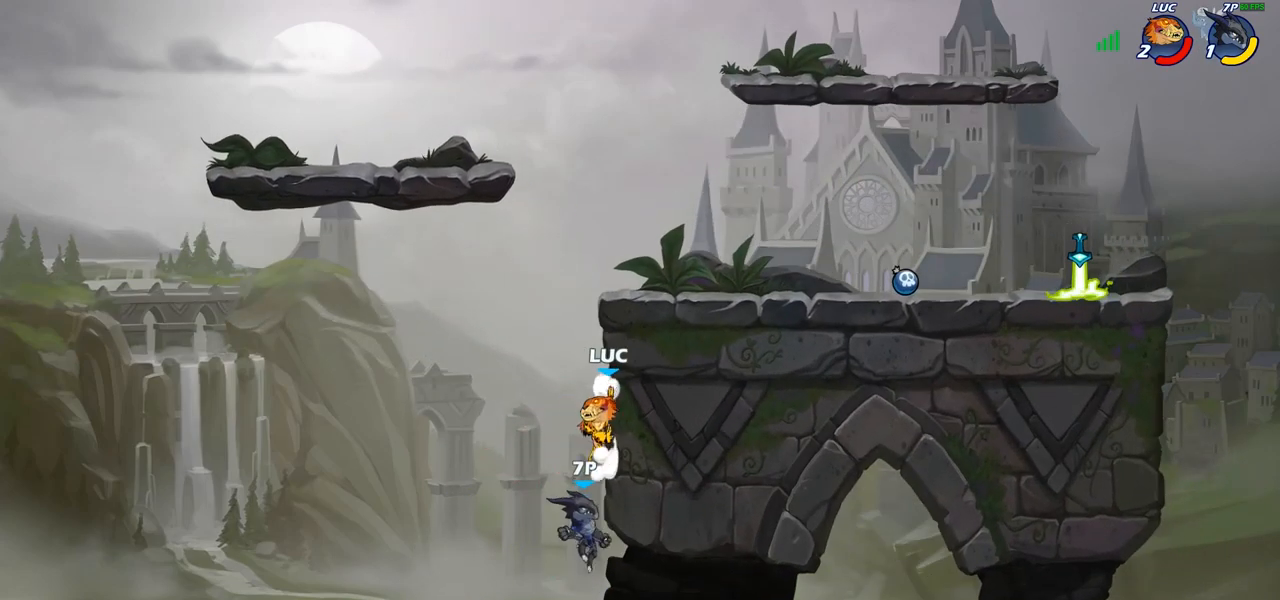
{"buttons": ["R2"], "left_stick": "down-right", "right_stick": "center", "events": [[83, "CROSS", "down"], [83, "left_stick", "down-left"], [133, "left_stick", "center"], [167, "CROSS", "up"], [300, "R2", "down"], [450, "left_stick", "right"], [500, "left_stick", "down-right"]]}
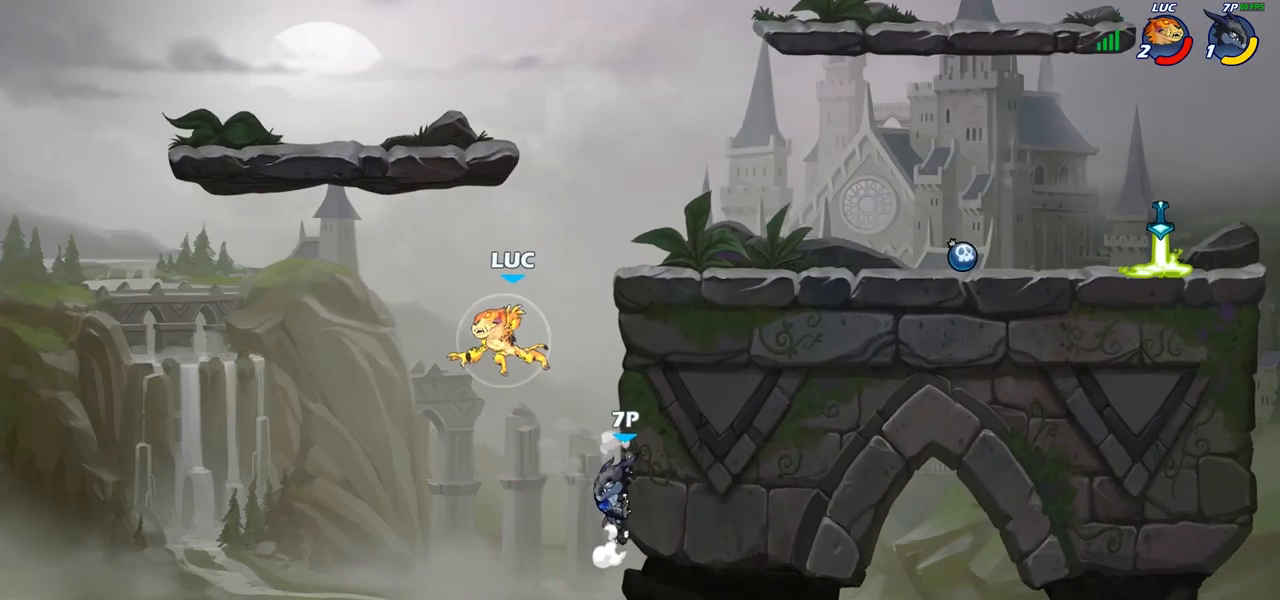
{"buttons": [], "left_stick": "center", "right_stick": "center", "events": [[33, "R2", "up"], [67, "SQUARE", "down"], [200, "SQUARE", "up"], [217, "left_stick", "center"]]}
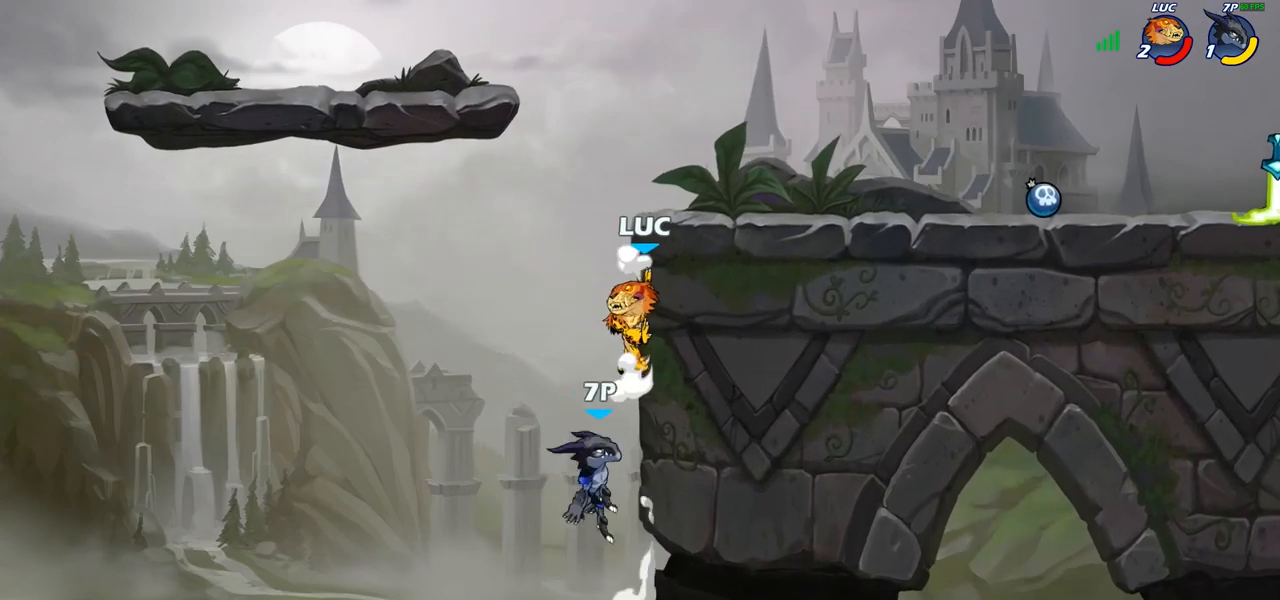
{"buttons": [], "left_stick": "up", "right_stick": "center", "events": [[17, "left_stick", "right"], [50, "CROSS", "down"], [83, "left_stick", "up"], [183, "CROSS", "up"], [250, "CROSS", "down"], [433, "CROSS", "up"]]}
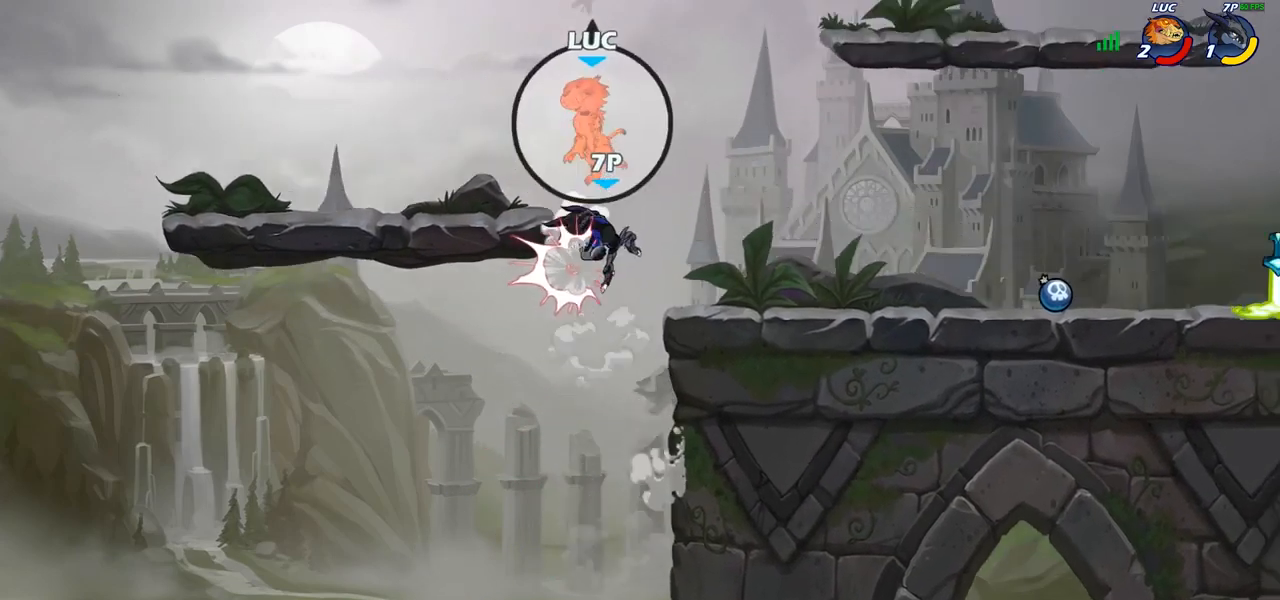
{"buttons": [], "left_stick": "down-right", "right_stick": "center", "events": [[133, "left_stick", "center"], [267, "left_stick", "down"], [467, "left_stick", "down-right"]]}
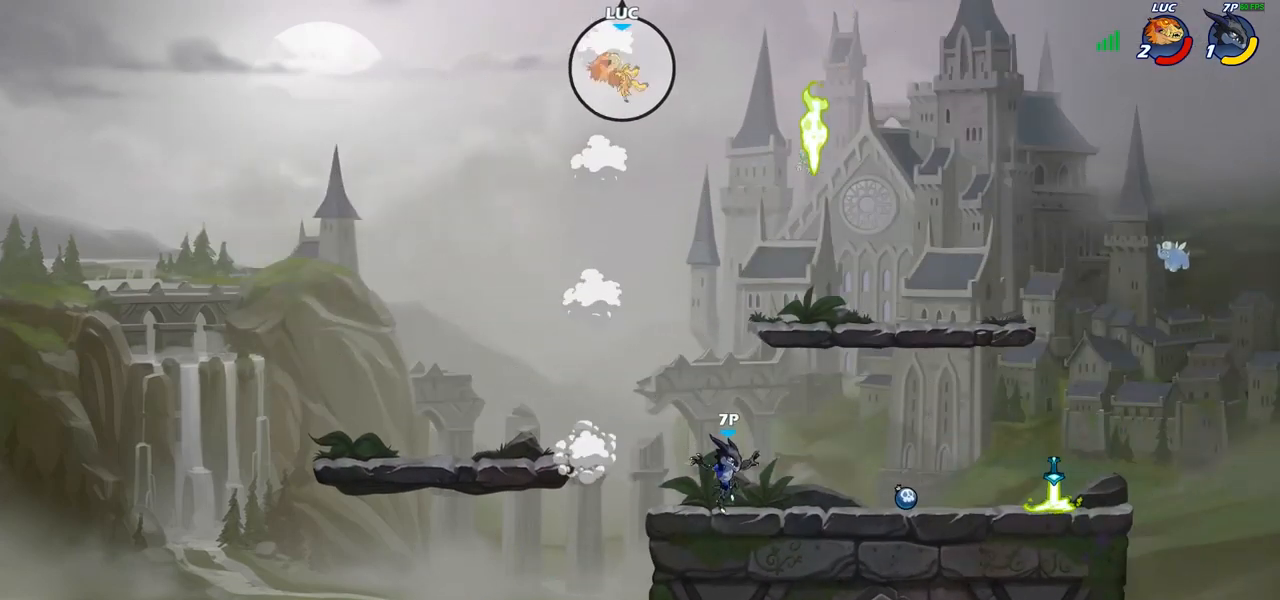
{"buttons": [], "left_stick": "down-right", "right_stick": "center", "events": [[17, "left_stick", "right"], [333, "left_stick", "down-right"]]}
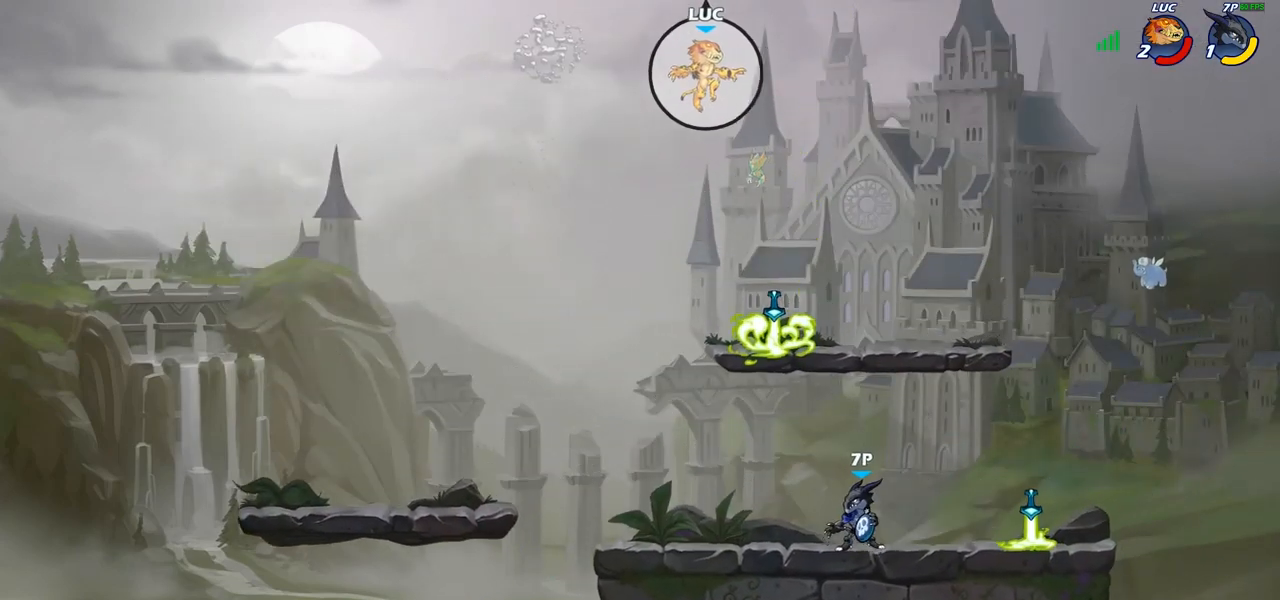
{"buttons": [], "left_stick": "down-left", "right_stick": "center", "events": [[200, "left_stick", "down-left"]]}
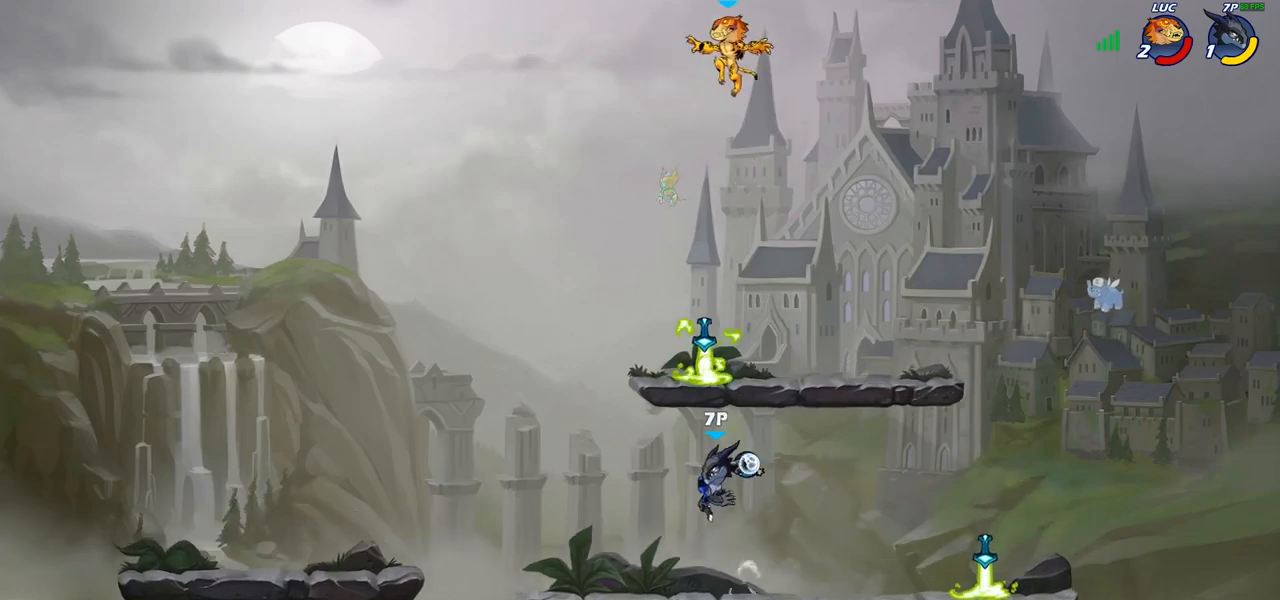
{"buttons": [], "left_stick": "right", "right_stick": "center", "events": [[433, "left_stick", "down-right"], [483, "left_stick", "right"]]}
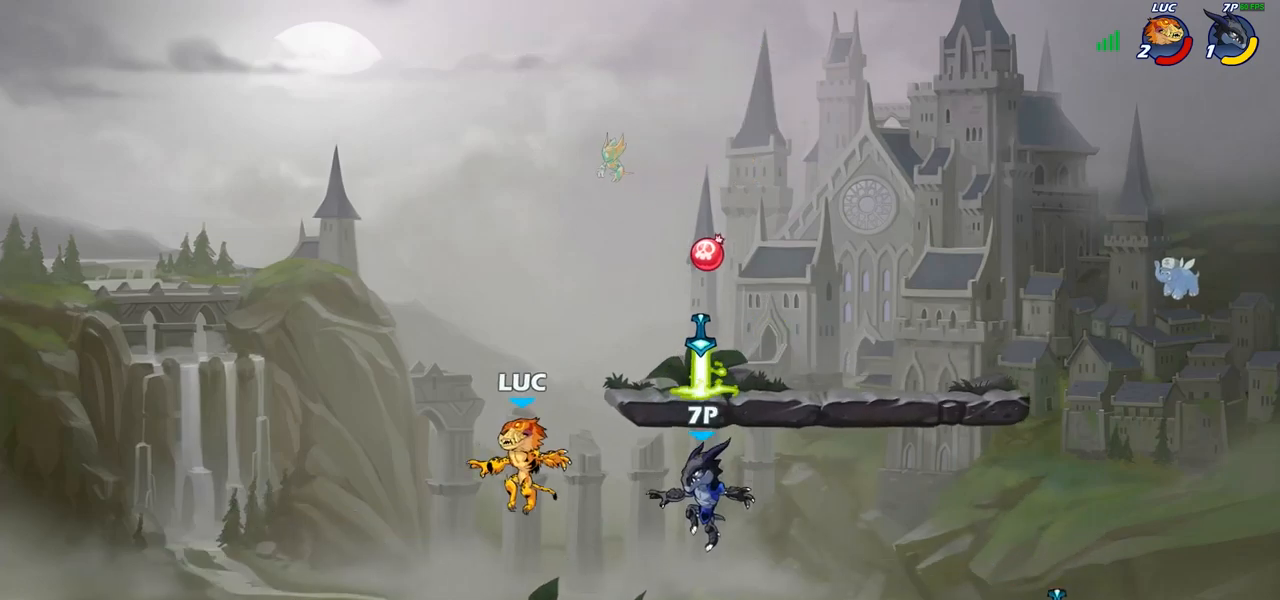
{"buttons": ["R2"], "left_stick": "right", "right_stick": "center", "events": [[417, "R2", "down"]]}
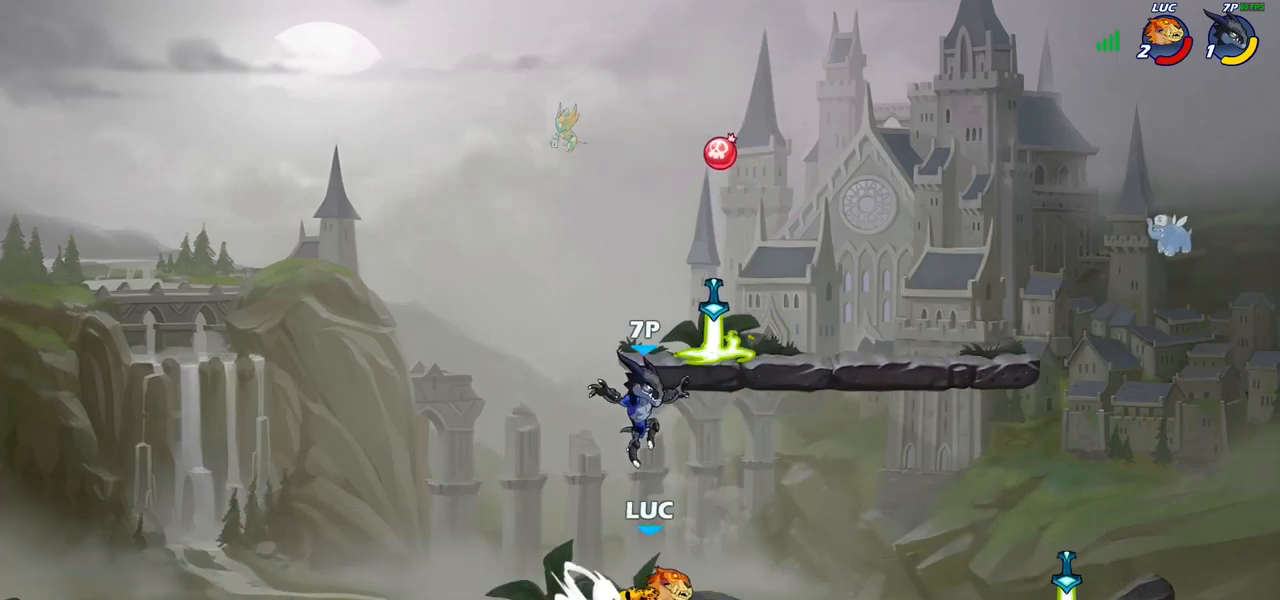
{"buttons": [], "left_stick": "right", "right_stick": "center", "events": [[83, "R2", "up"], [233, "R2", "down"], [433, "R2", "up"]]}
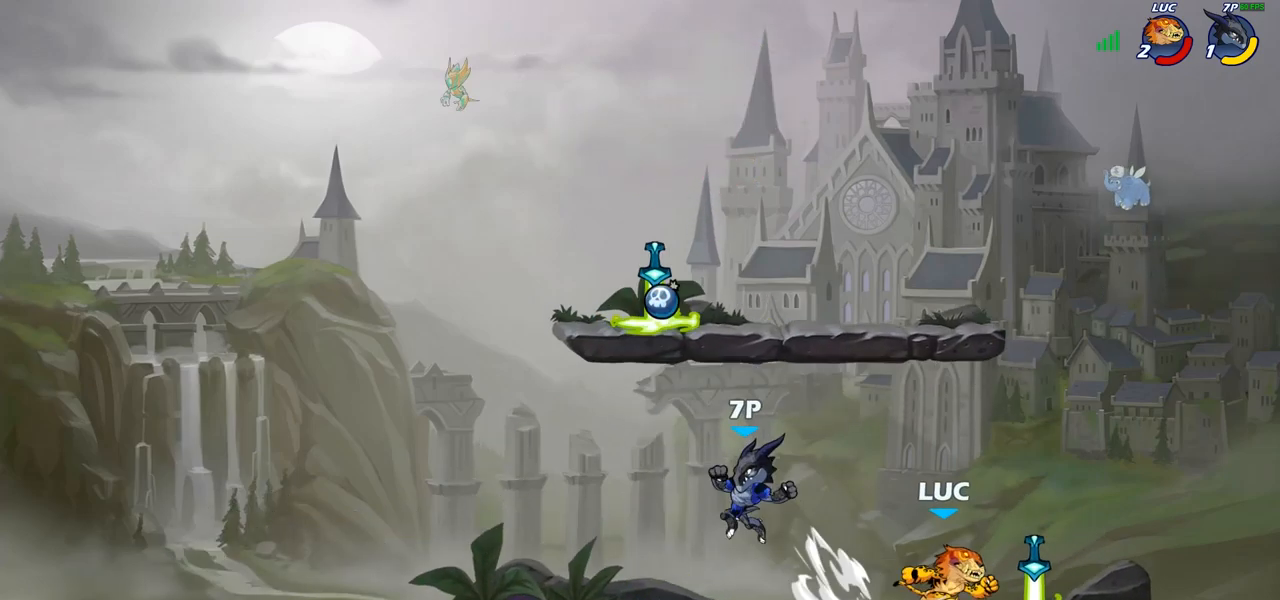
{"buttons": [], "left_stick": "up-left", "right_stick": "center", "events": [[167, "left_stick", "up-left"], [383, "R2", "down"], [500, "R2", "up"]]}
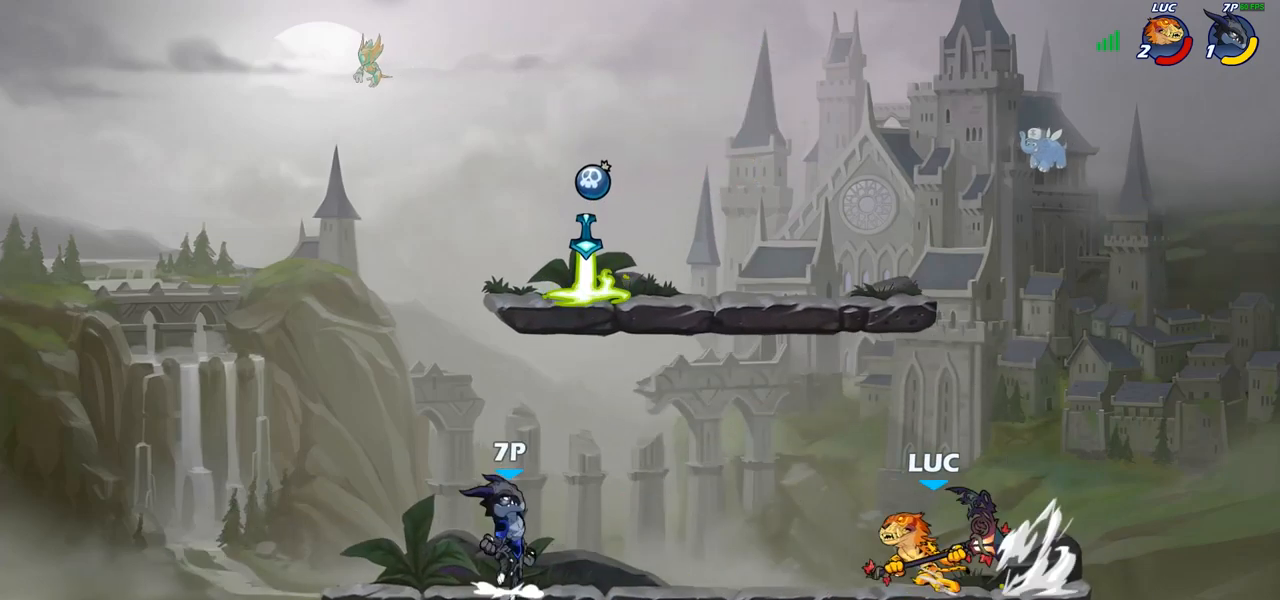
{"buttons": [], "left_stick": "center", "right_stick": "center", "events": [[117, "left_stick", "center"], [167, "CIRCLE", "down"], [233, "CIRCLE", "up"]]}
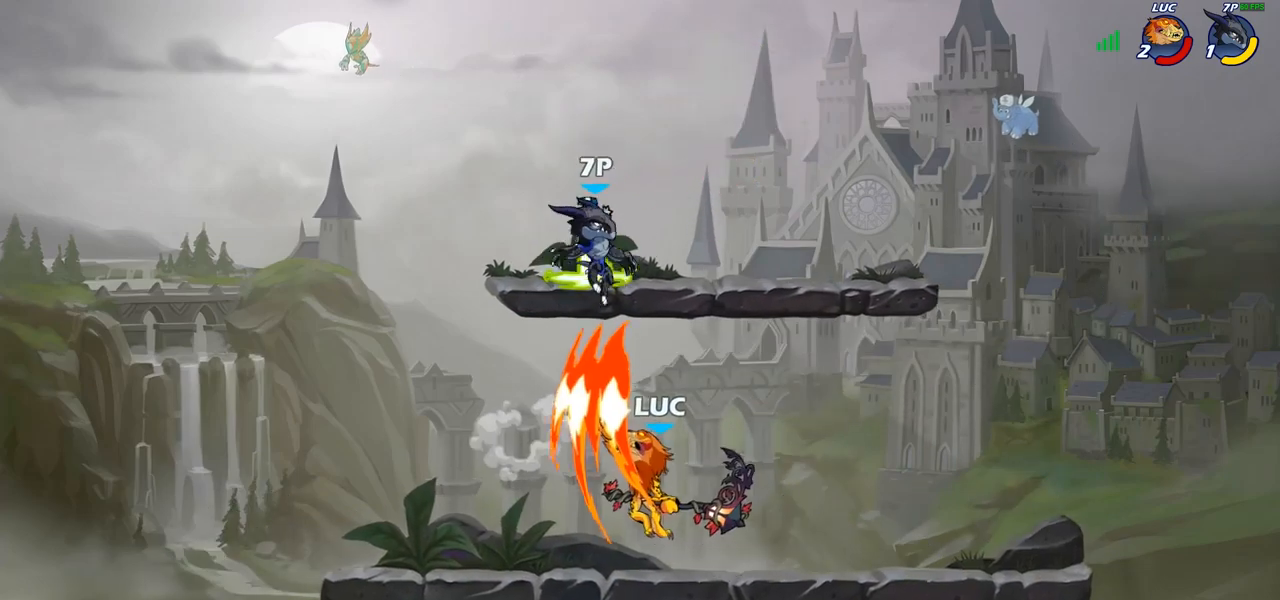
{"buttons": [], "left_stick": "left", "right_stick": "center", "events": [[367, "left_stick", "up-left"], [483, "left_stick", "left"]]}
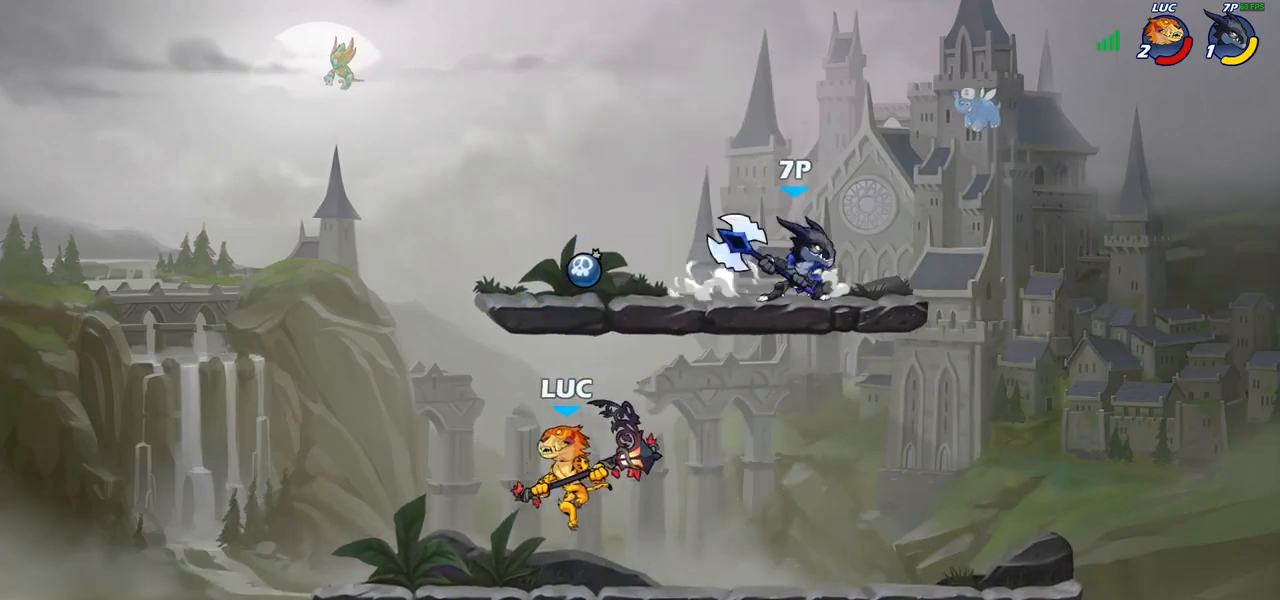
{"buttons": ["R2"], "left_stick": "up-right", "right_stick": "center", "events": [[283, "left_stick", "up-right"], [400, "R2", "down"]]}
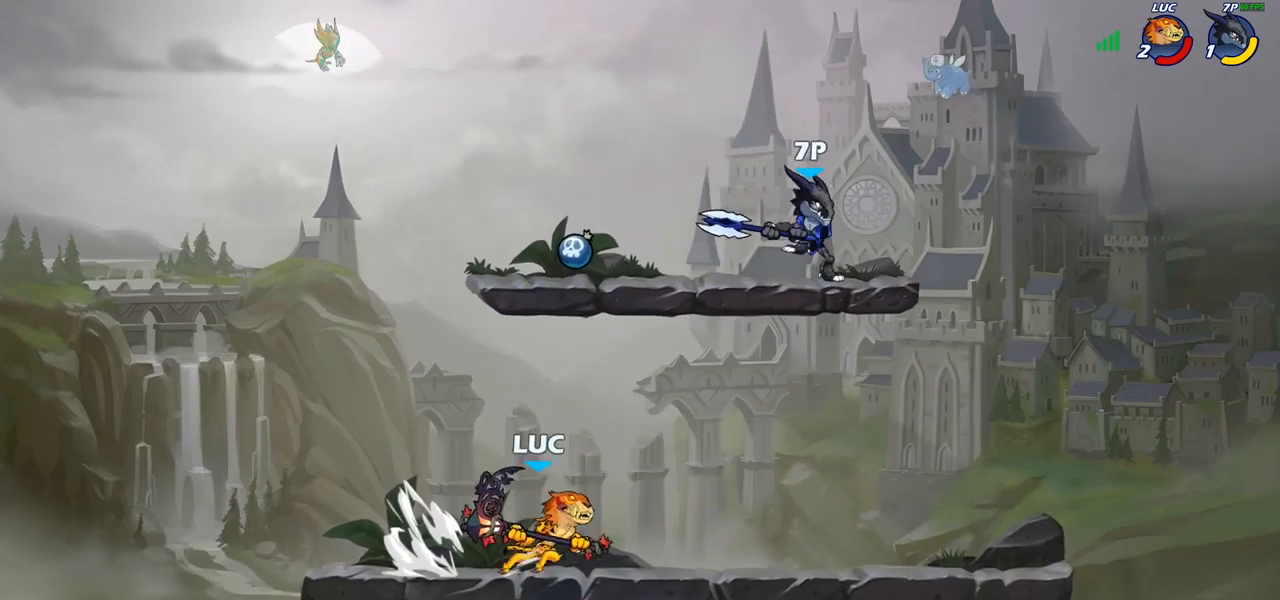
{"buttons": [], "left_stick": "up-right", "right_stick": "center", "events": [[33, "CROSS", "down"], [50, "R2", "up"], [100, "CIRCLE", "down"], [100, "CROSS", "up"], [250, "CIRCLE", "up"]]}
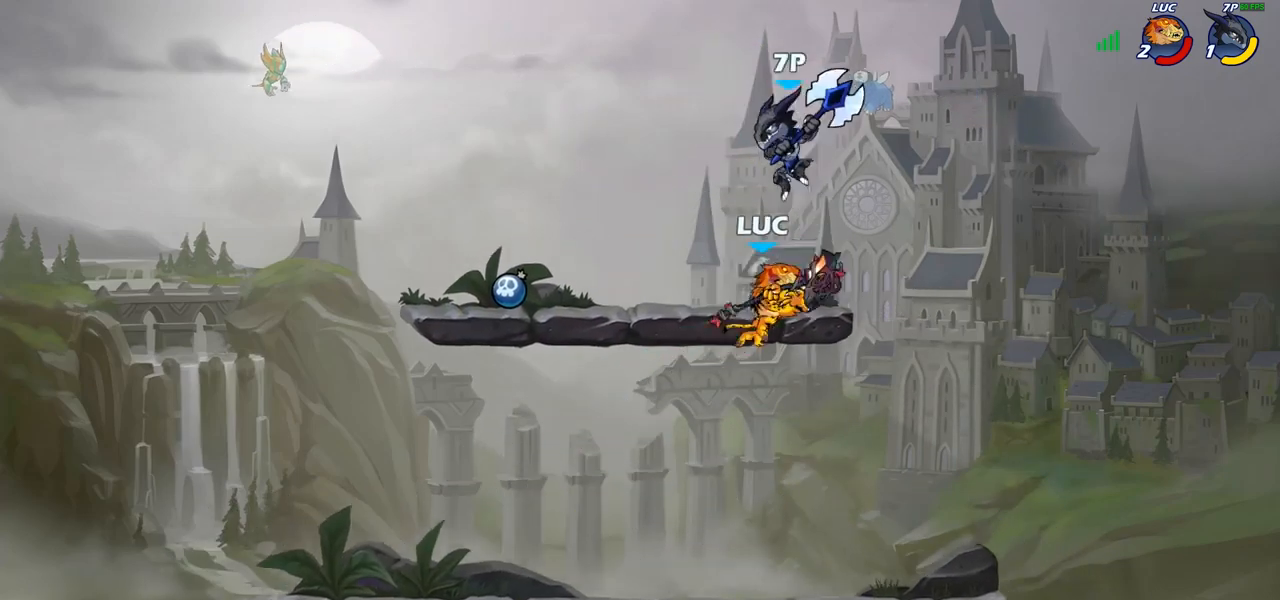
{"buttons": [], "left_stick": "left", "right_stick": "center", "events": [[217, "left_stick", "down-right"], [267, "left_stick", "down"], [367, "left_stick", "down-left"], [500, "left_stick", "left"]]}
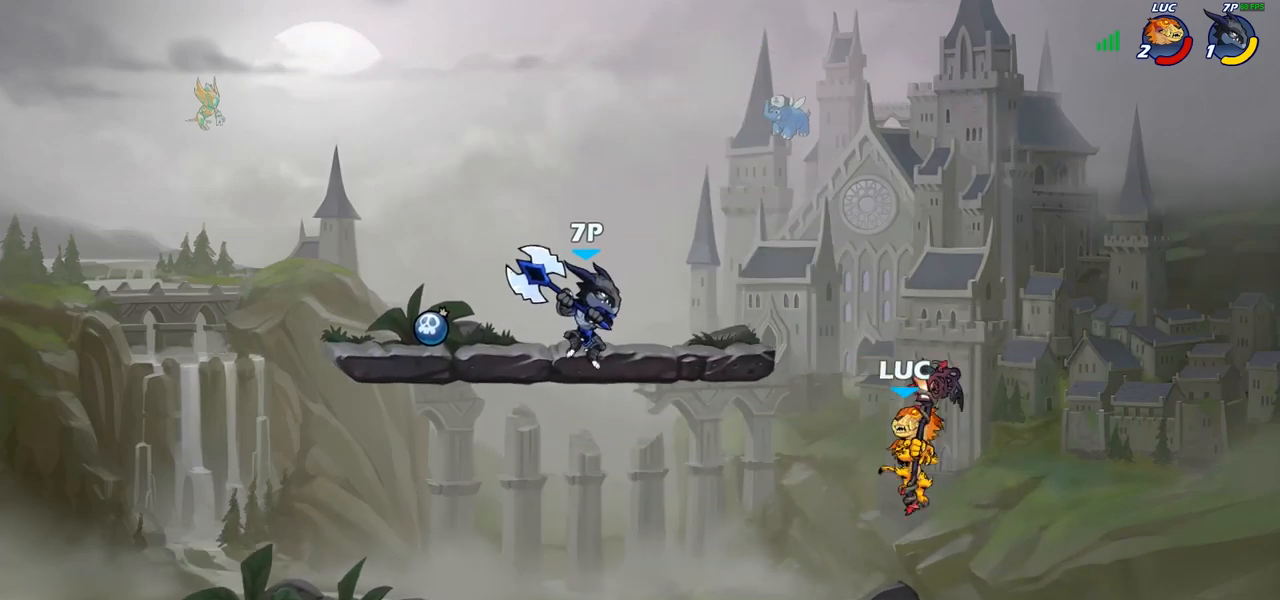
{"buttons": [], "left_stick": "center", "right_stick": "center", "events": [[100, "left_stick", "up-left"], [333, "SQUARE", "down"], [333, "left_stick", "center"], [350, "right_stick", "left"], [400, "SQUARE", "up"], [417, "right_stick", "center"]]}
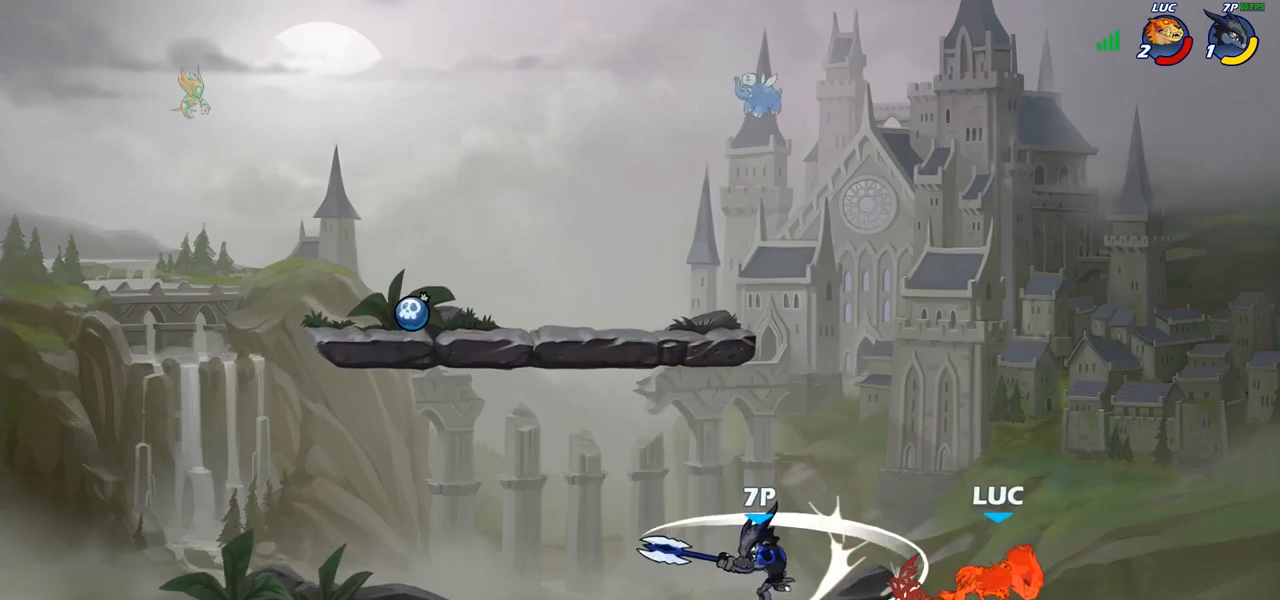
{"buttons": [], "left_stick": "left", "right_stick": "center", "events": [[267, "left_stick", "left"], [333, "R2", "down"], [450, "R2", "up"]]}
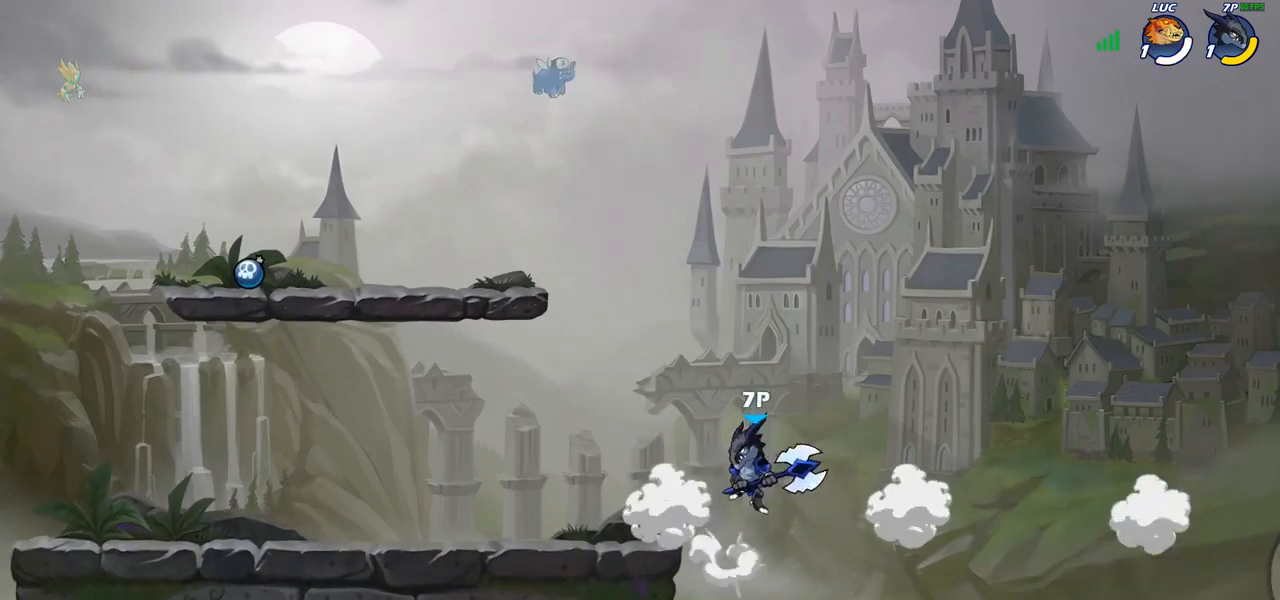
{"buttons": [], "left_stick": "left", "right_stick": "center", "events": [[50, "R2", "down"], [150, "R2", "up"]]}
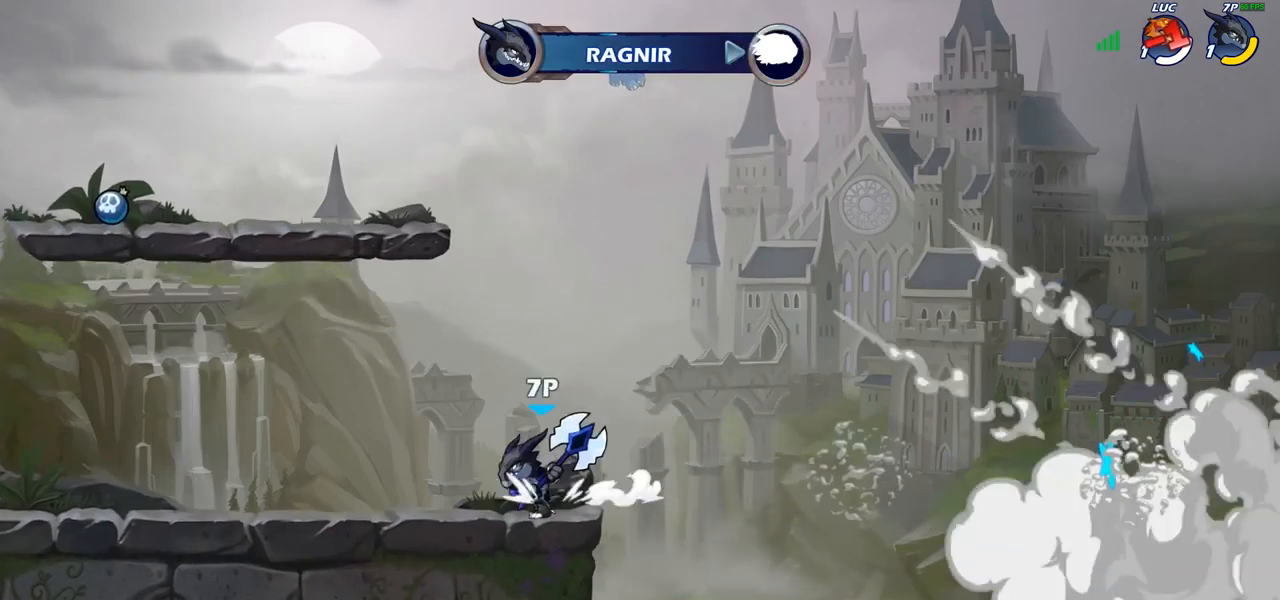
{"buttons": [], "left_stick": "center", "right_stick": "center", "events": [[333, "left_stick", "center"]]}
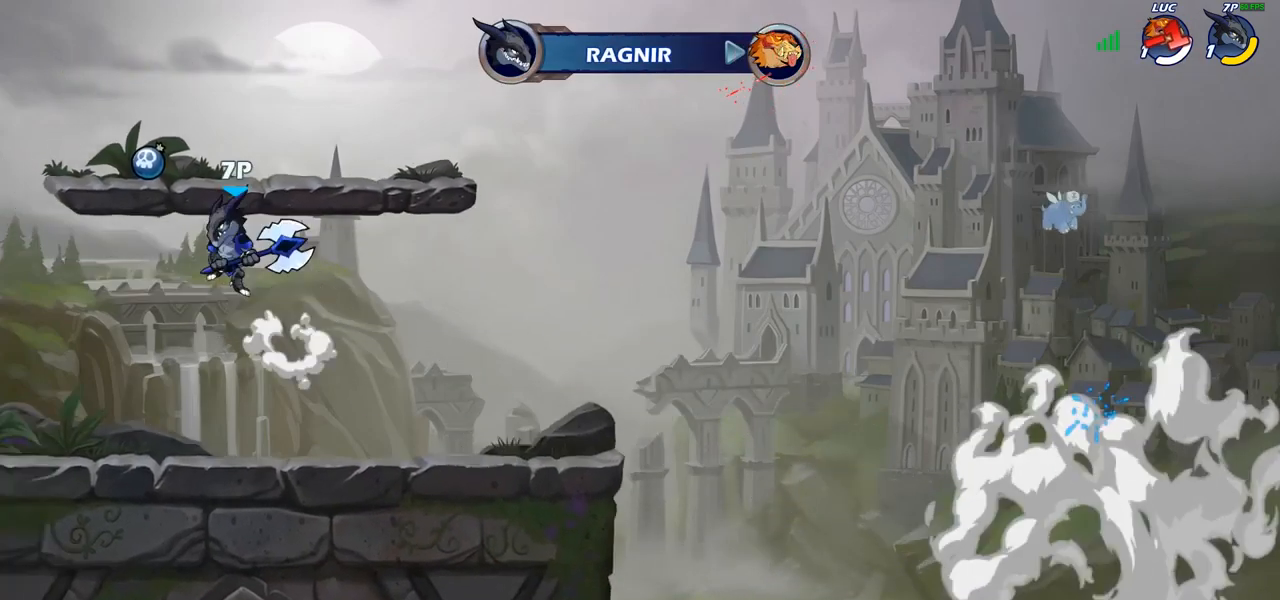
{"buttons": [], "left_stick": "center", "right_stick": "center", "events": []}
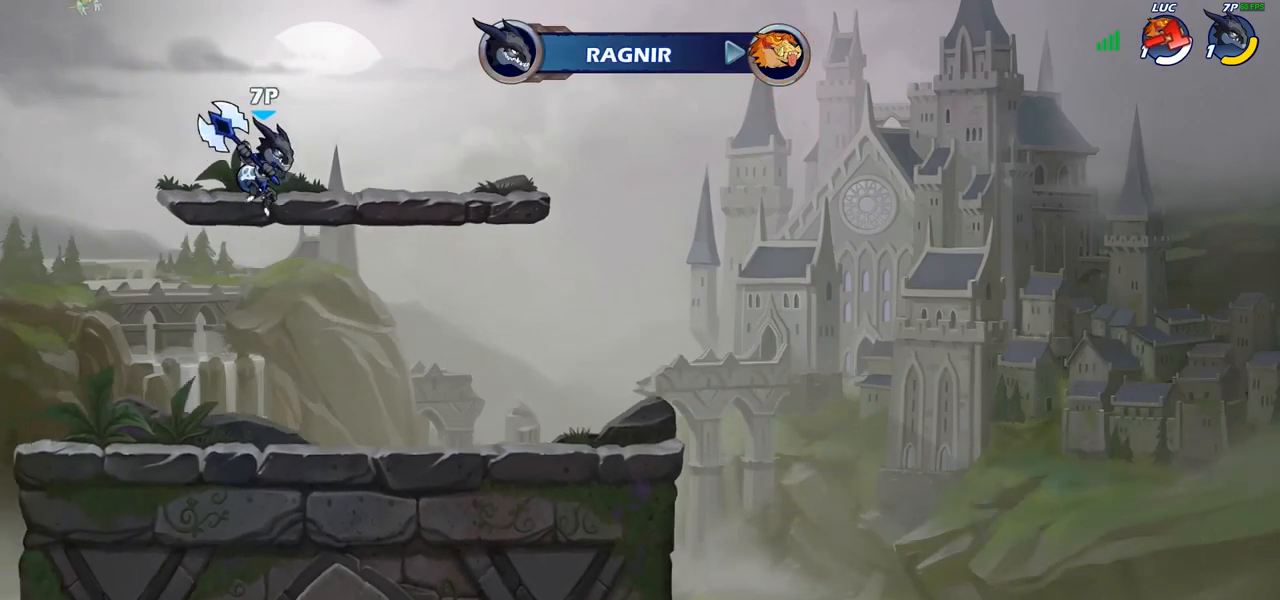
{"buttons": [], "left_stick": "center", "right_stick": "center", "events": []}
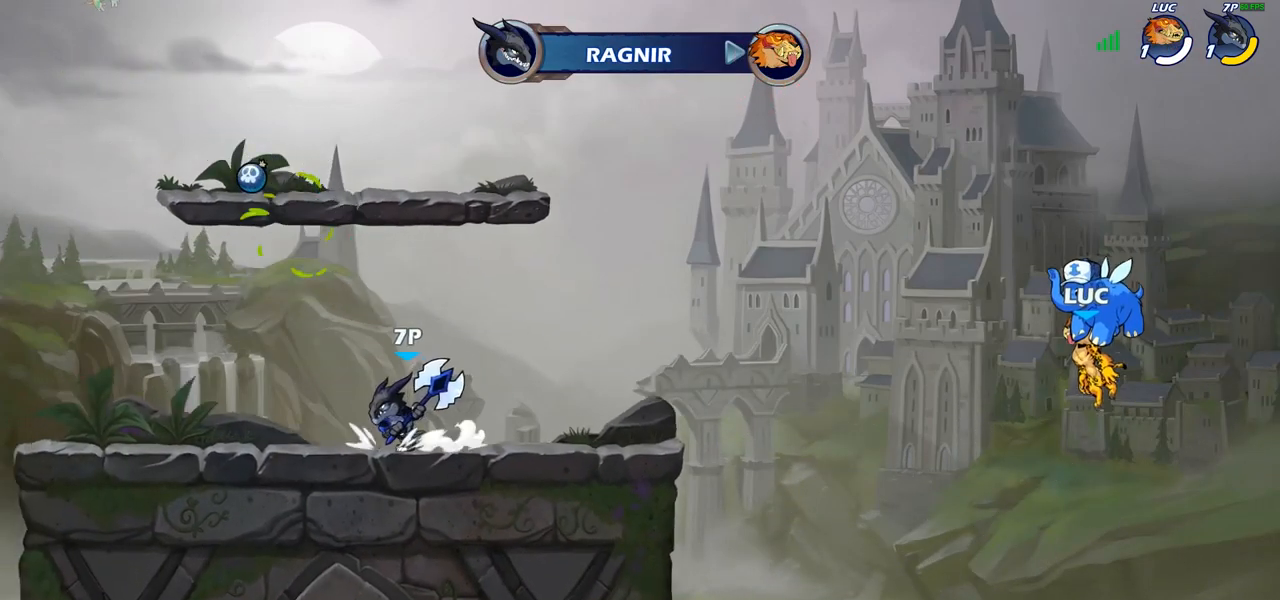
{"buttons": [], "left_stick": "center", "right_stick": "center", "events": []}
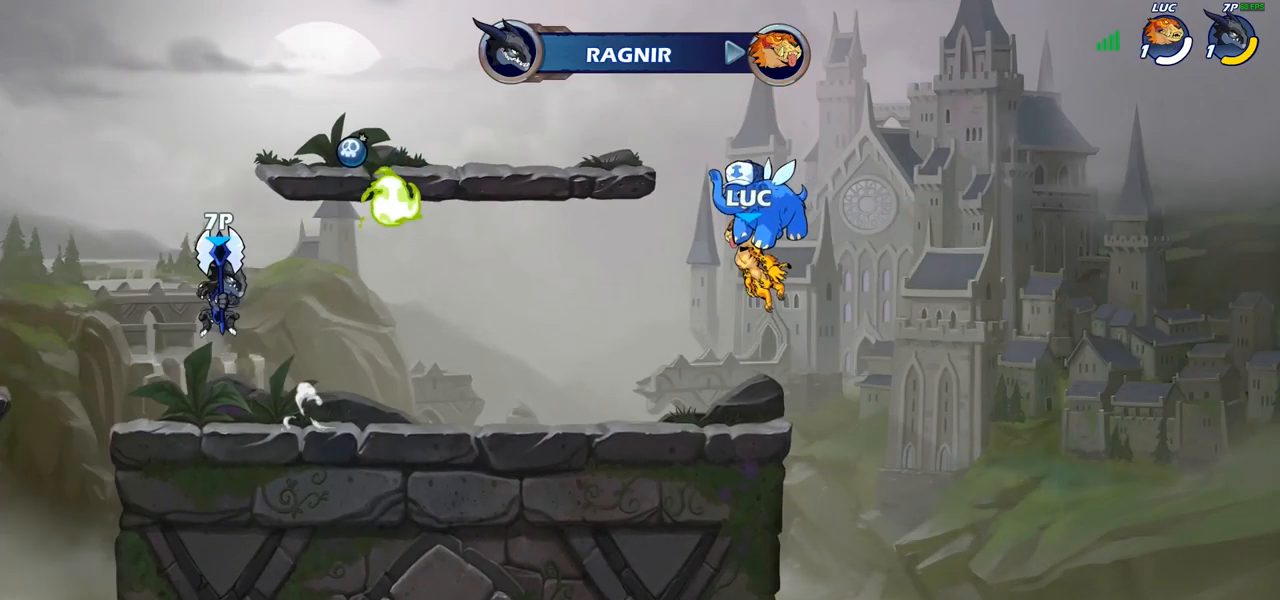
{"buttons": [], "left_stick": "center", "right_stick": "center", "events": []}
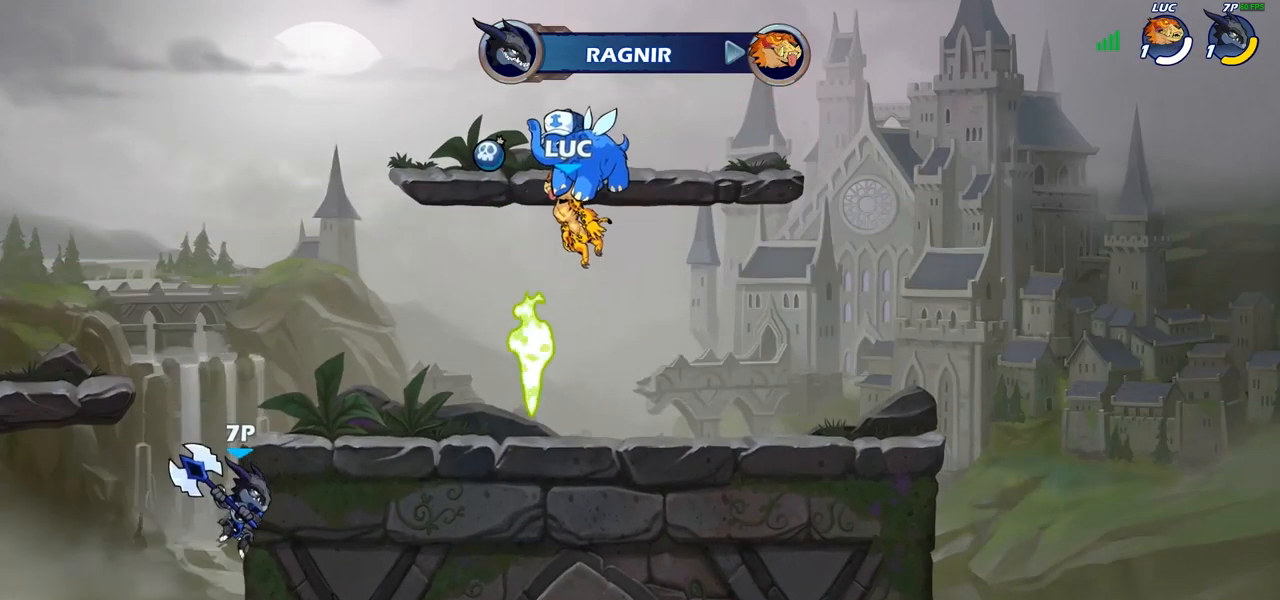
{"buttons": [], "left_stick": "center", "right_stick": "center", "events": []}
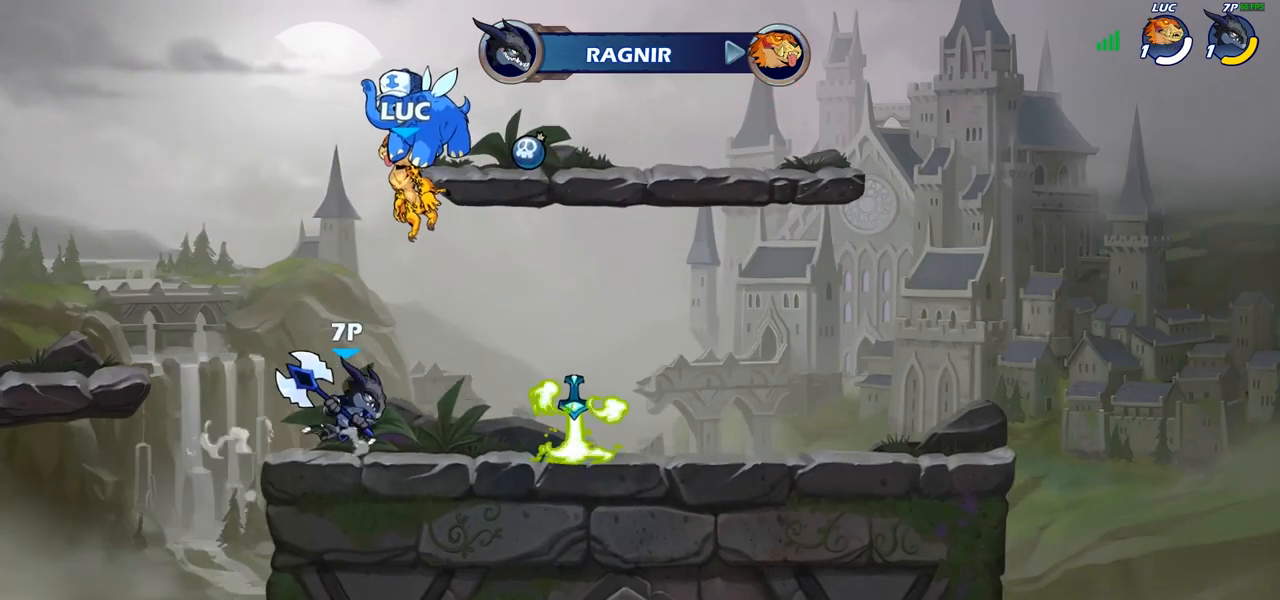
{"buttons": [], "left_stick": "center", "right_stick": "center", "events": []}
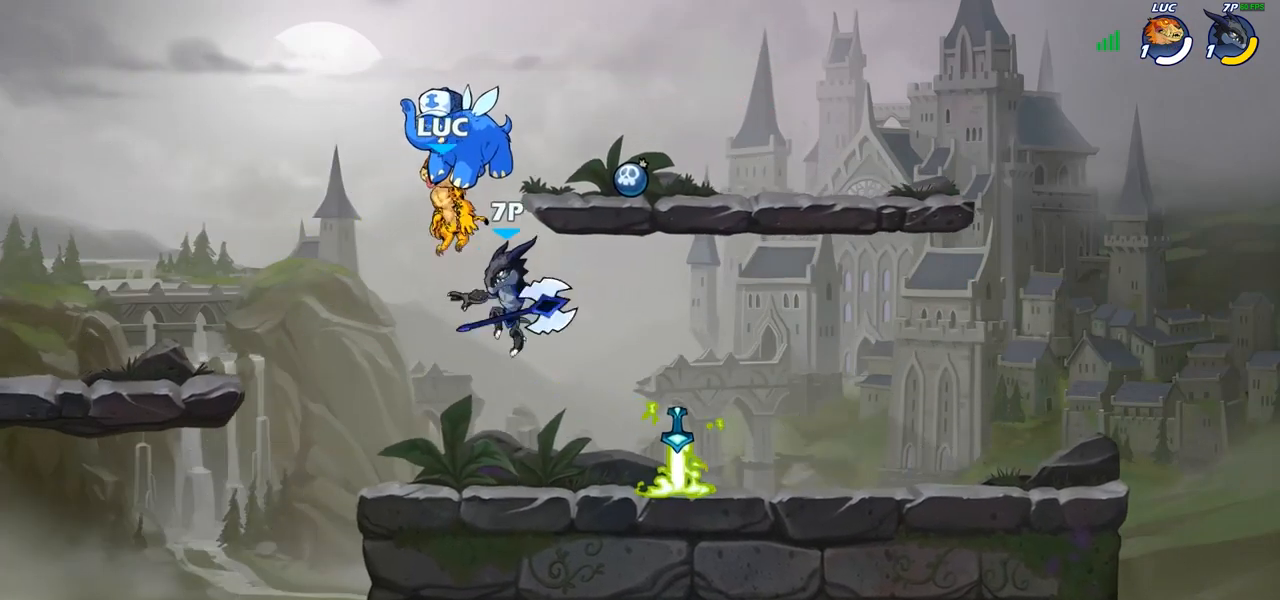
{"buttons": [], "left_stick": "center", "right_stick": "center", "events": []}
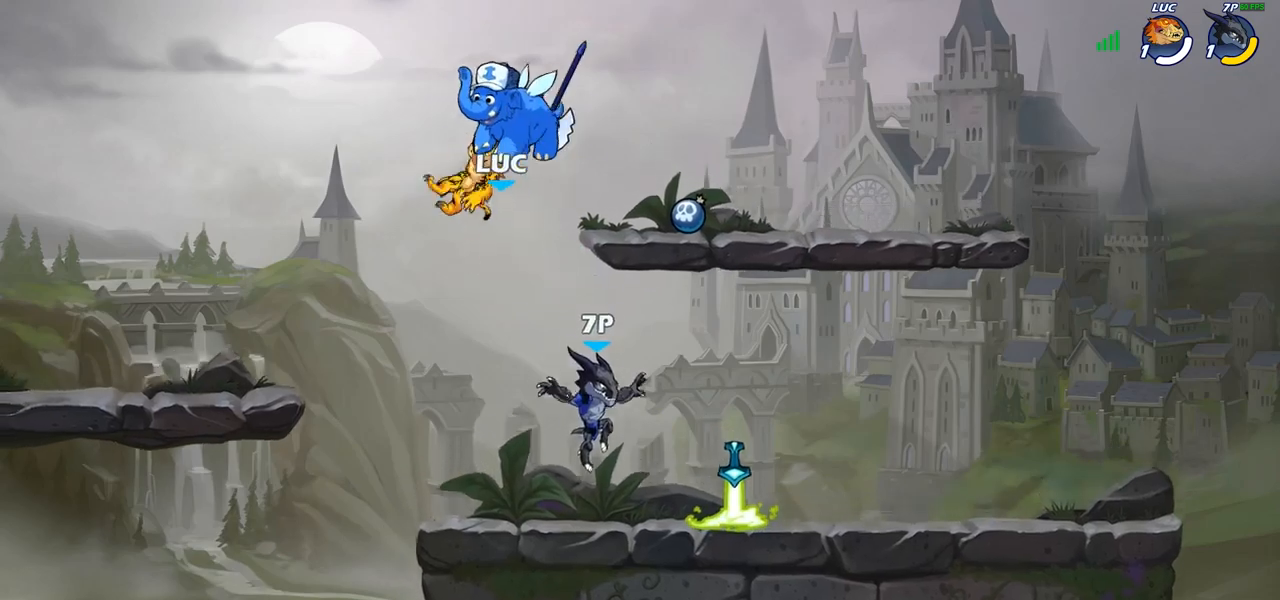
{"buttons": ["R2"], "left_stick": "right", "right_stick": "center", "events": [[250, "left_stick", "right"], [500, "R2", "down"]]}